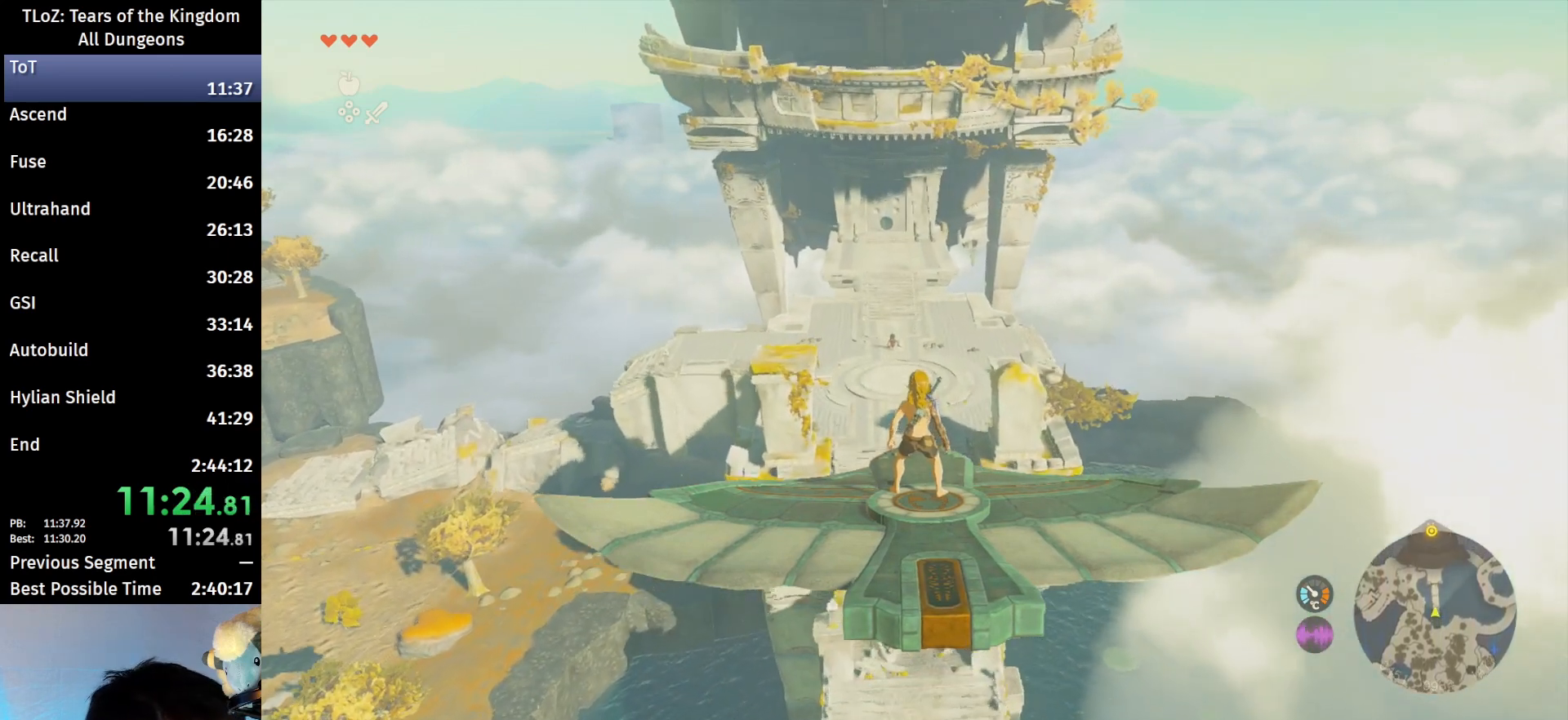
Gameplay with a controller (Nintendo layout); each line is a JSON object with the inputs held at the frame after it. "events" lists button and stick changes between this image and that frame as [ms after this image, input, new state], when the widget could be followed in between. Not read: L3 R3 START TOUCHPAD.
{"buttons": ["L2"], "left_stick": "center", "right_stick": "center", "events": []}
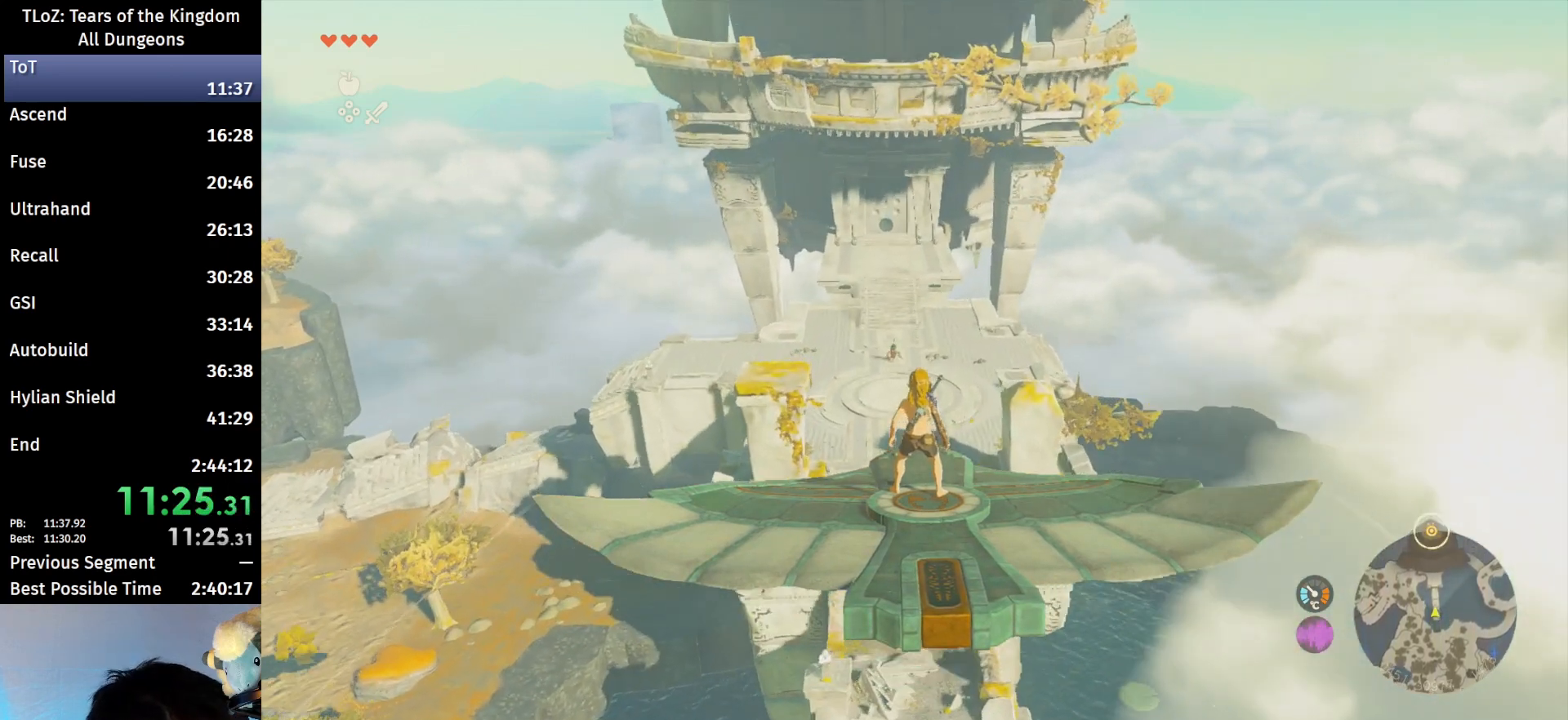
{"buttons": ["L2"], "left_stick": "center", "right_stick": "center", "events": [[433, "Y", "down"], [500, "Y", "up"]]}
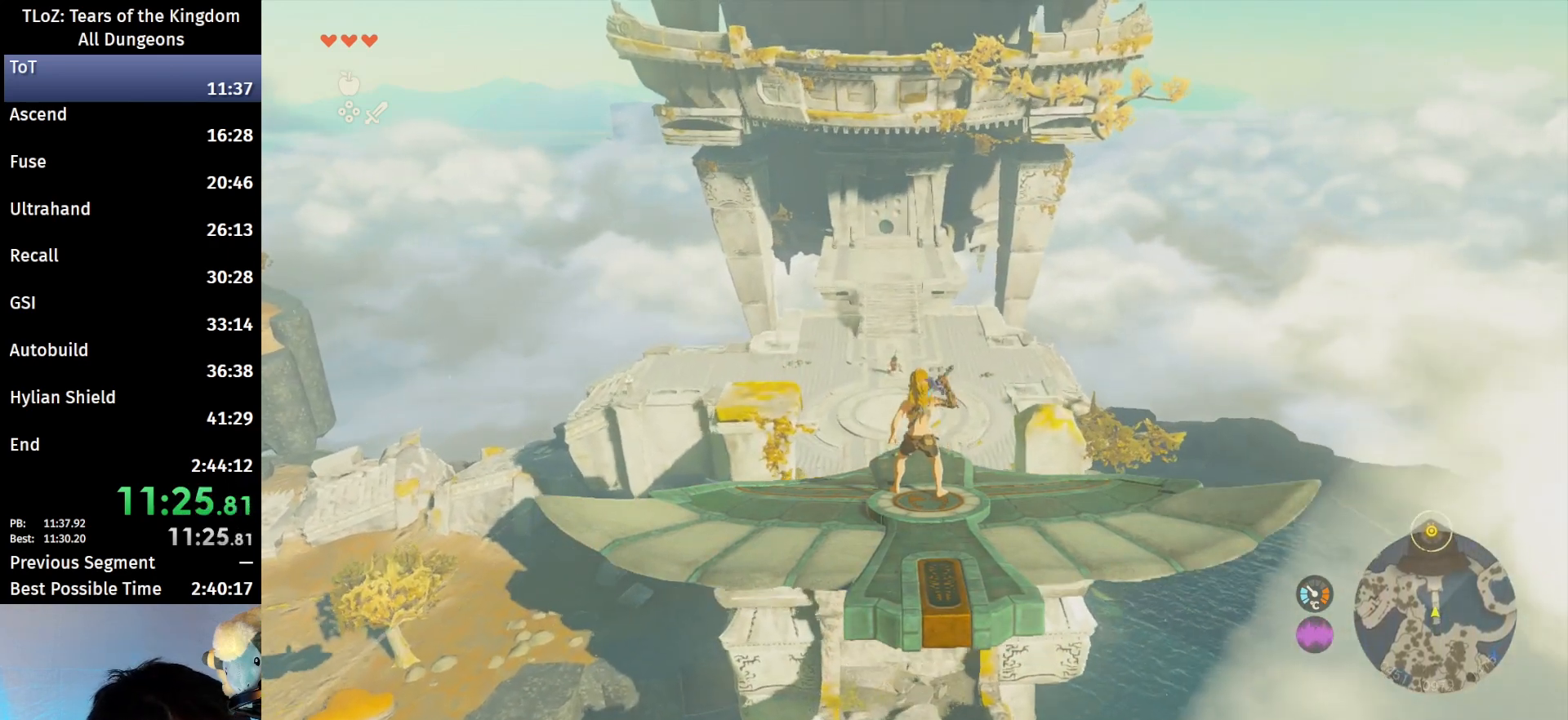
{"buttons": ["L2"], "left_stick": "center", "right_stick": "center", "events": [[33, "B", "down"], [167, "B", "up"]]}
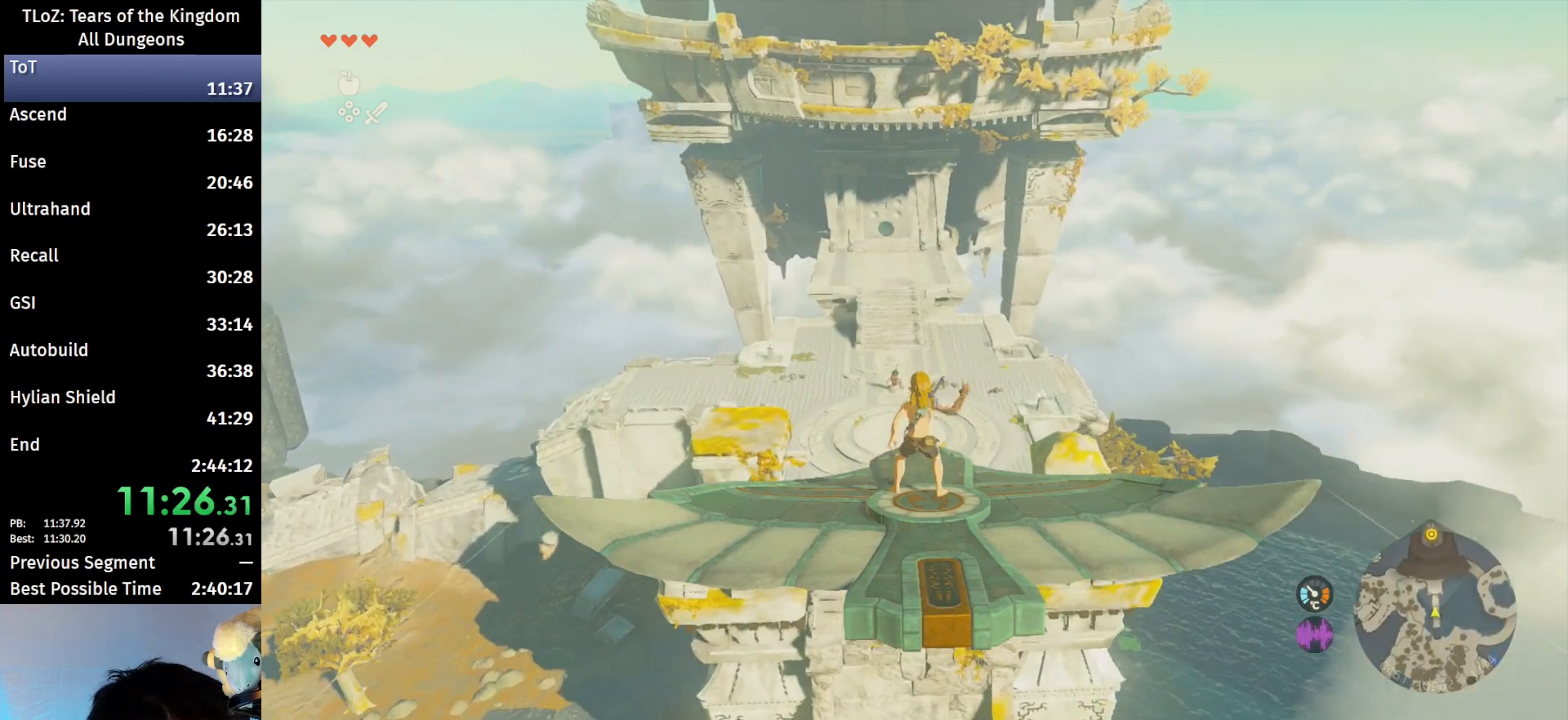
{"buttons": ["L2"], "left_stick": "center", "right_stick": "center", "events": []}
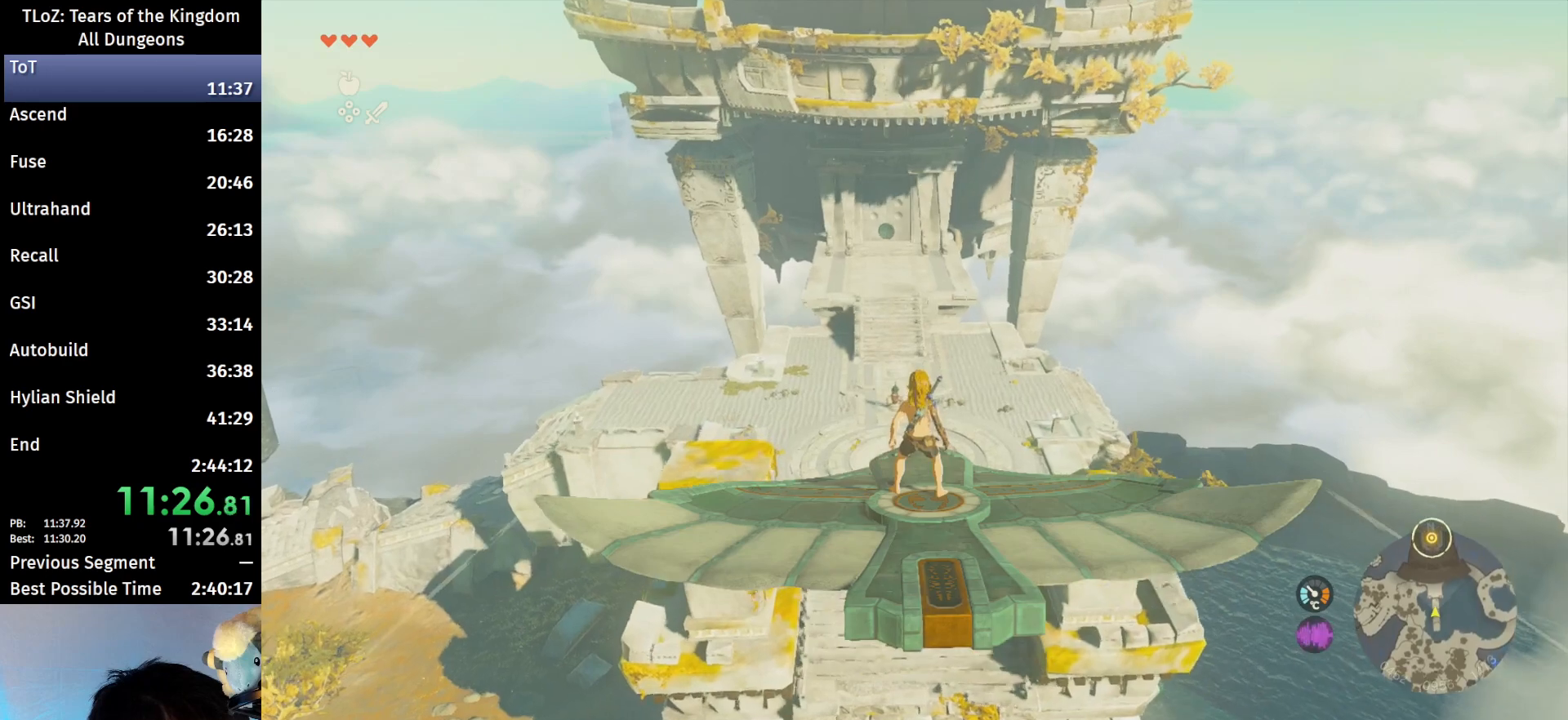
{"buttons": ["L2"], "left_stick": "center", "right_stick": "center", "events": []}
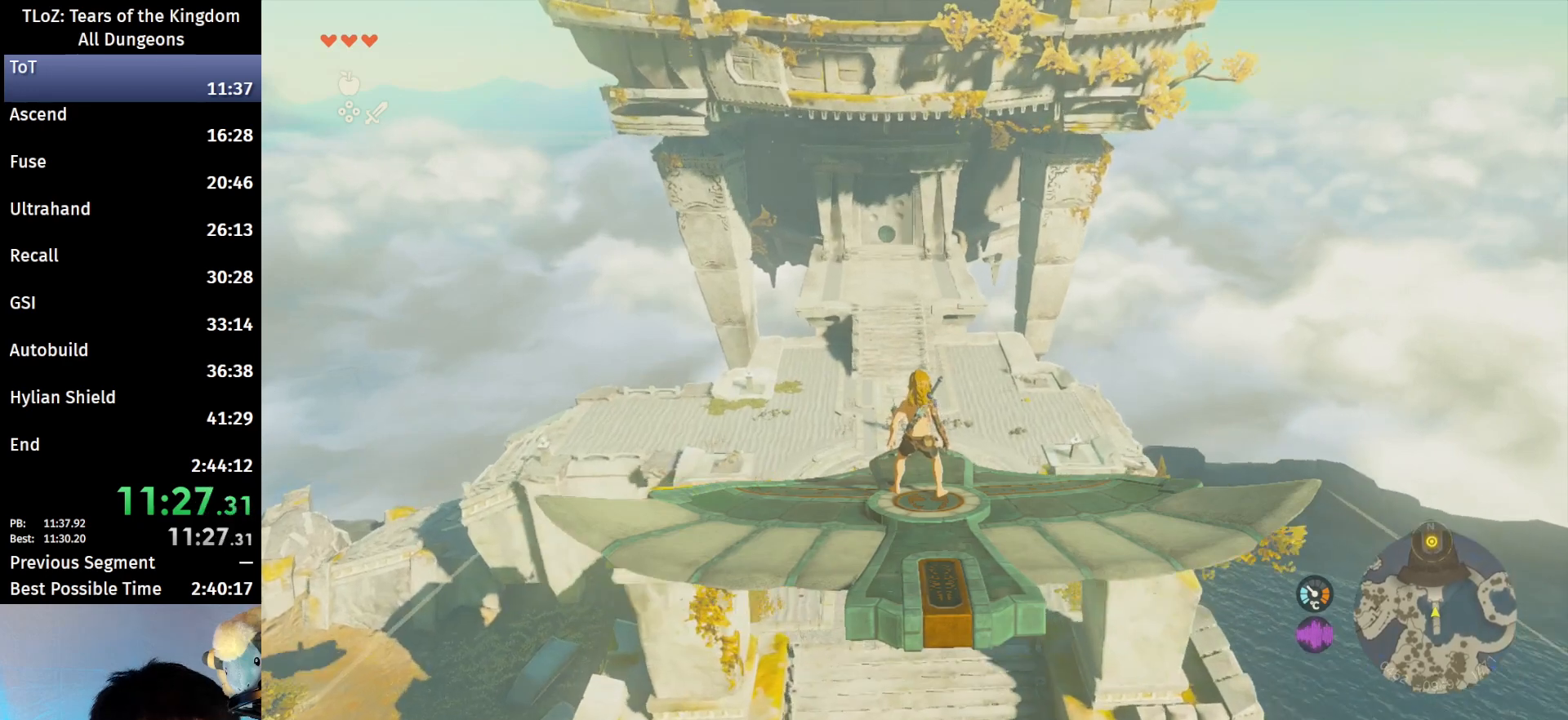
{"buttons": ["L2"], "left_stick": "center", "right_stick": "center", "events": []}
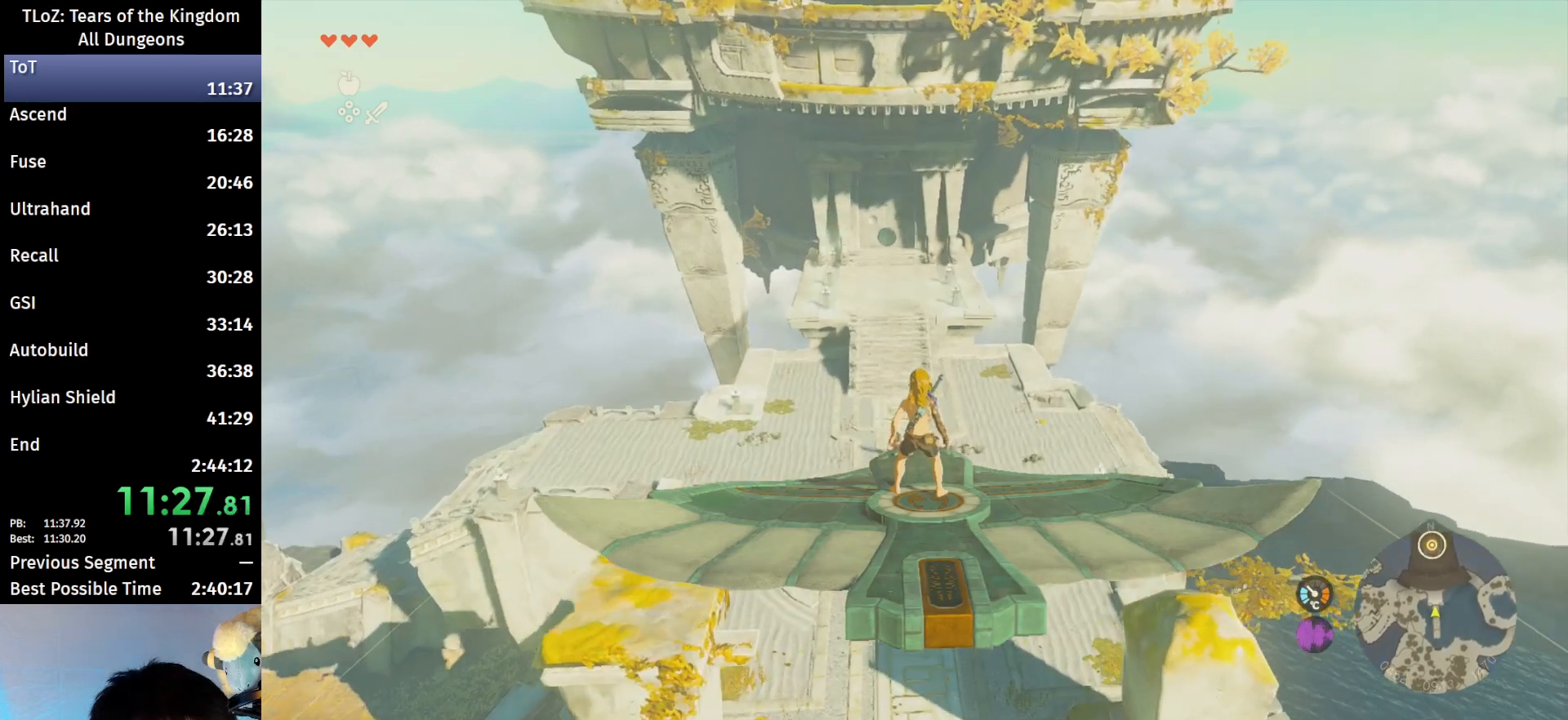
{"buttons": ["L2"], "left_stick": "center", "right_stick": "center", "events": []}
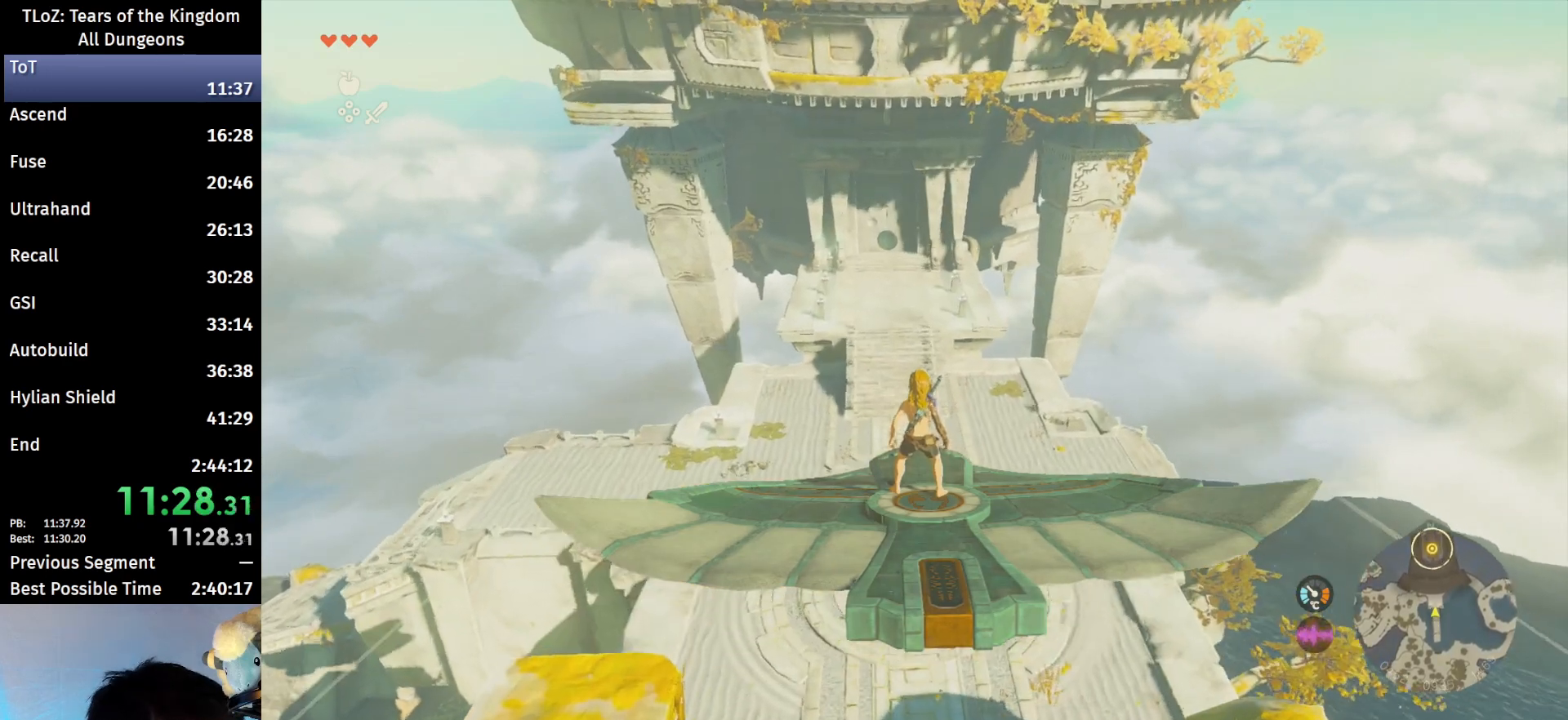
{"buttons": ["L2"], "left_stick": "center", "right_stick": "center", "events": []}
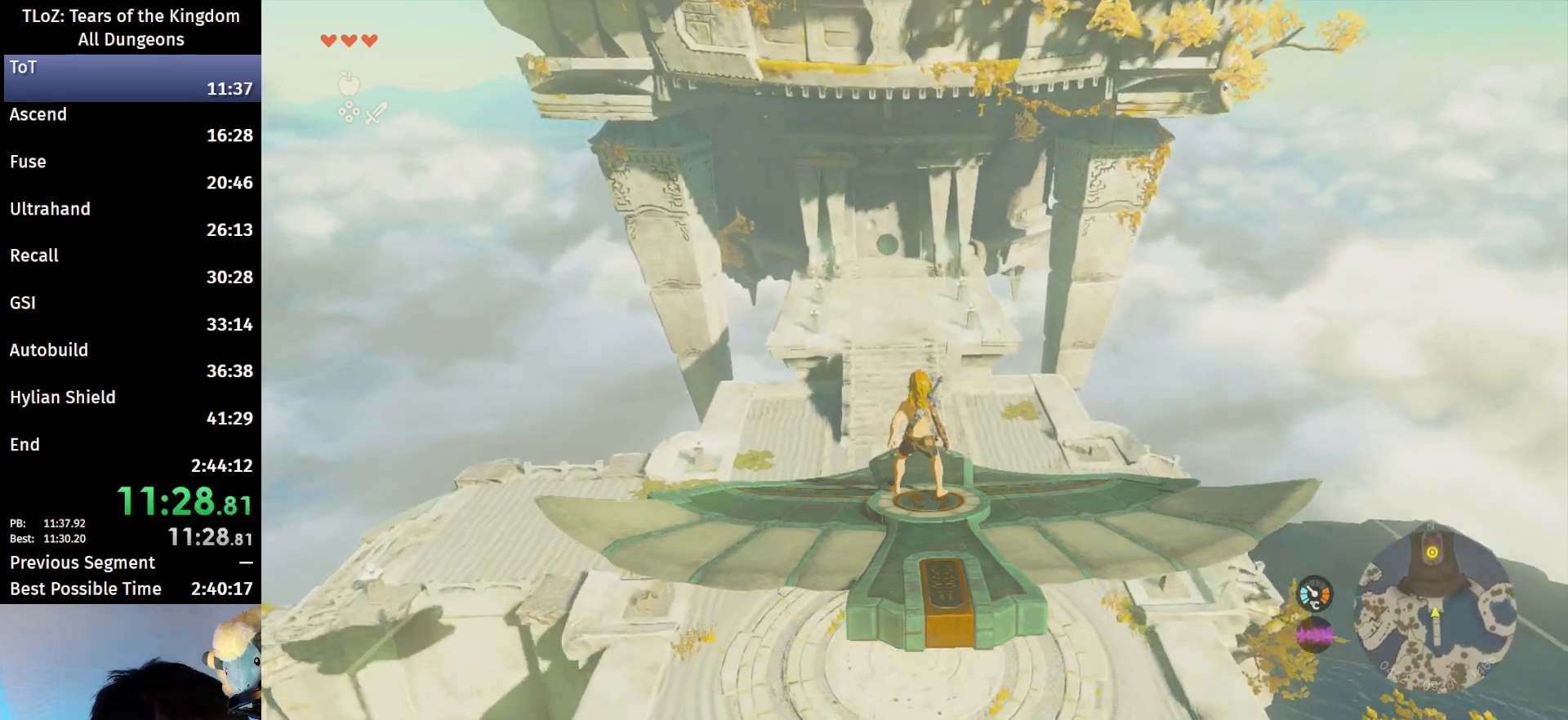
{"buttons": ["L2"], "left_stick": "center", "right_stick": "center", "events": []}
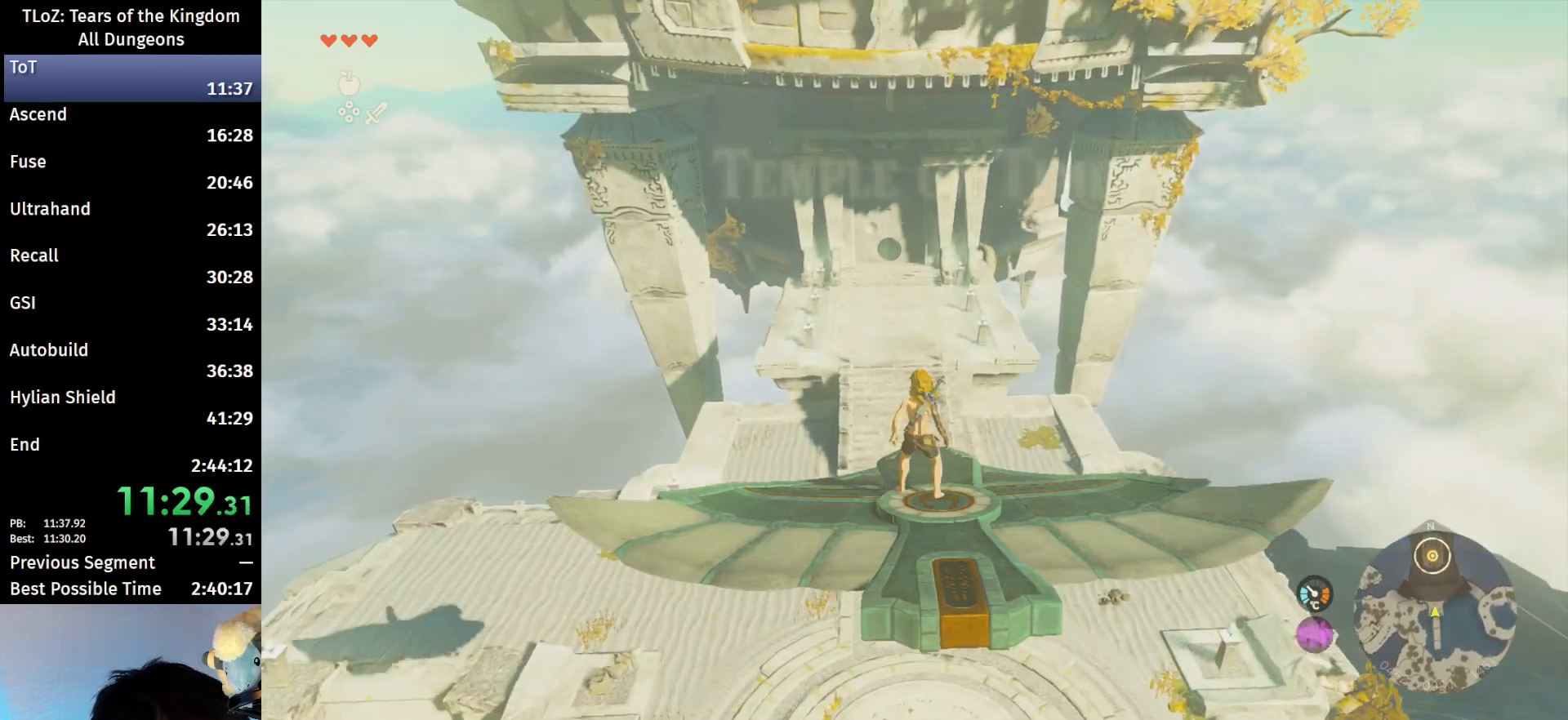
{"buttons": ["L2"], "left_stick": "center", "right_stick": "center", "events": [[400, "left_stick", "right"], [467, "left_stick", "center"]]}
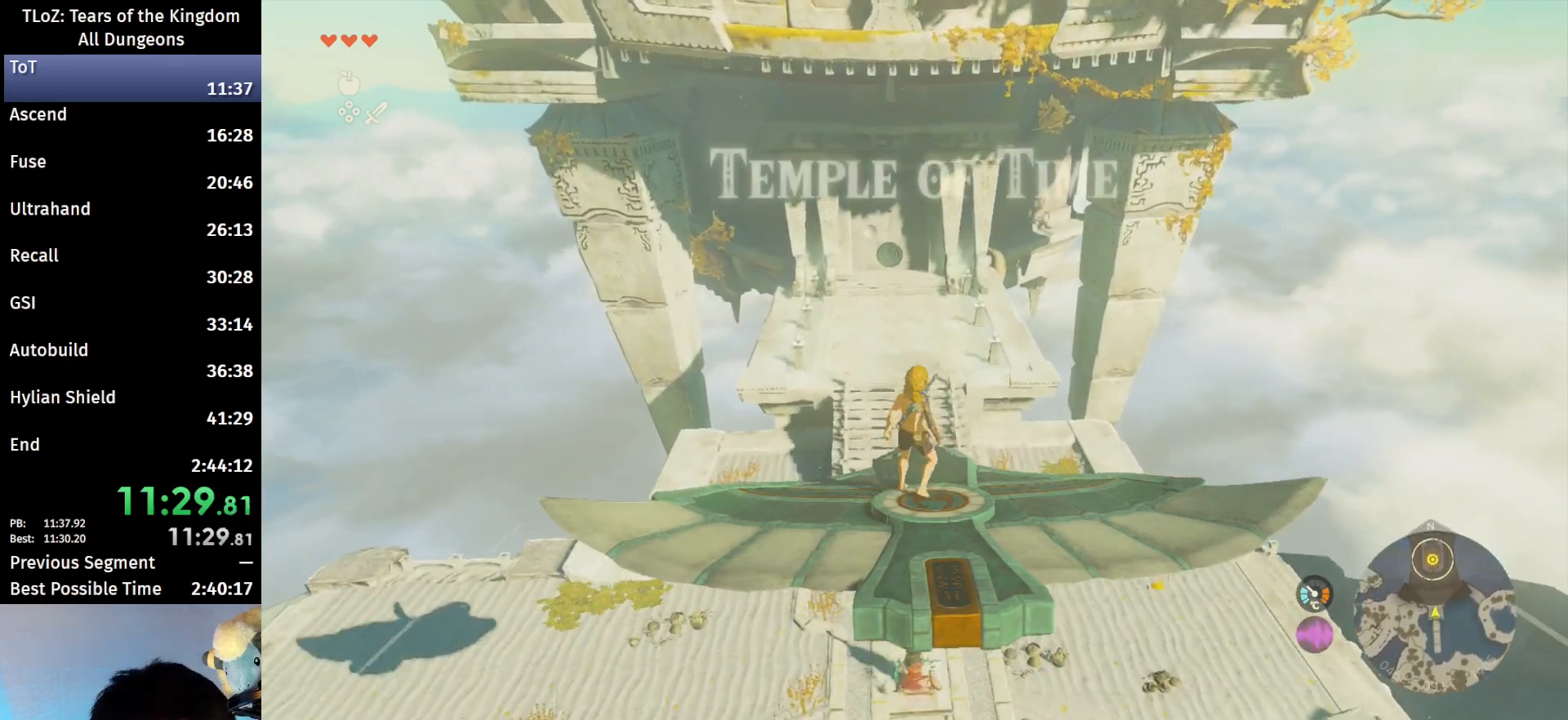
{"buttons": ["L2"], "left_stick": "center", "right_stick": "center", "events": []}
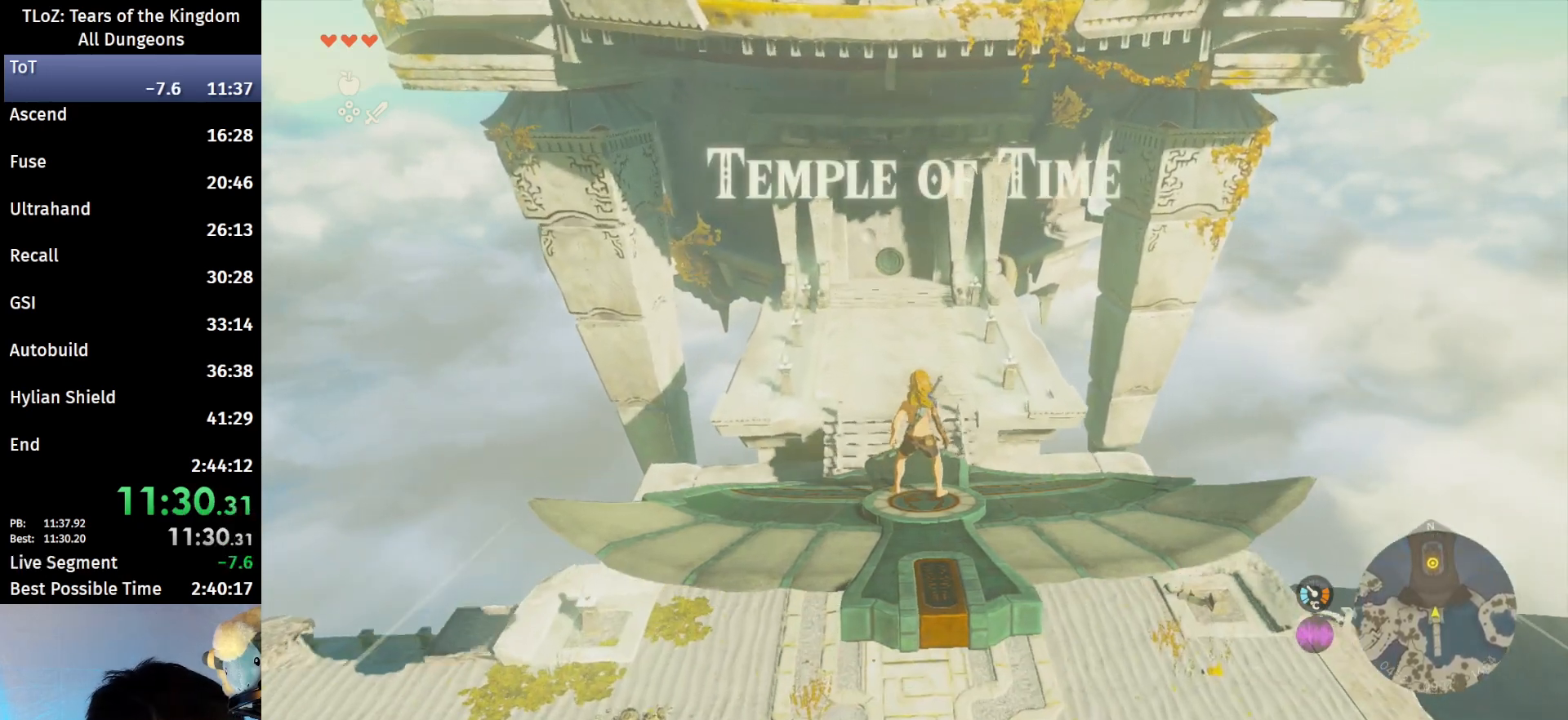
{"buttons": ["L2"], "left_stick": "center", "right_stick": "center", "events": []}
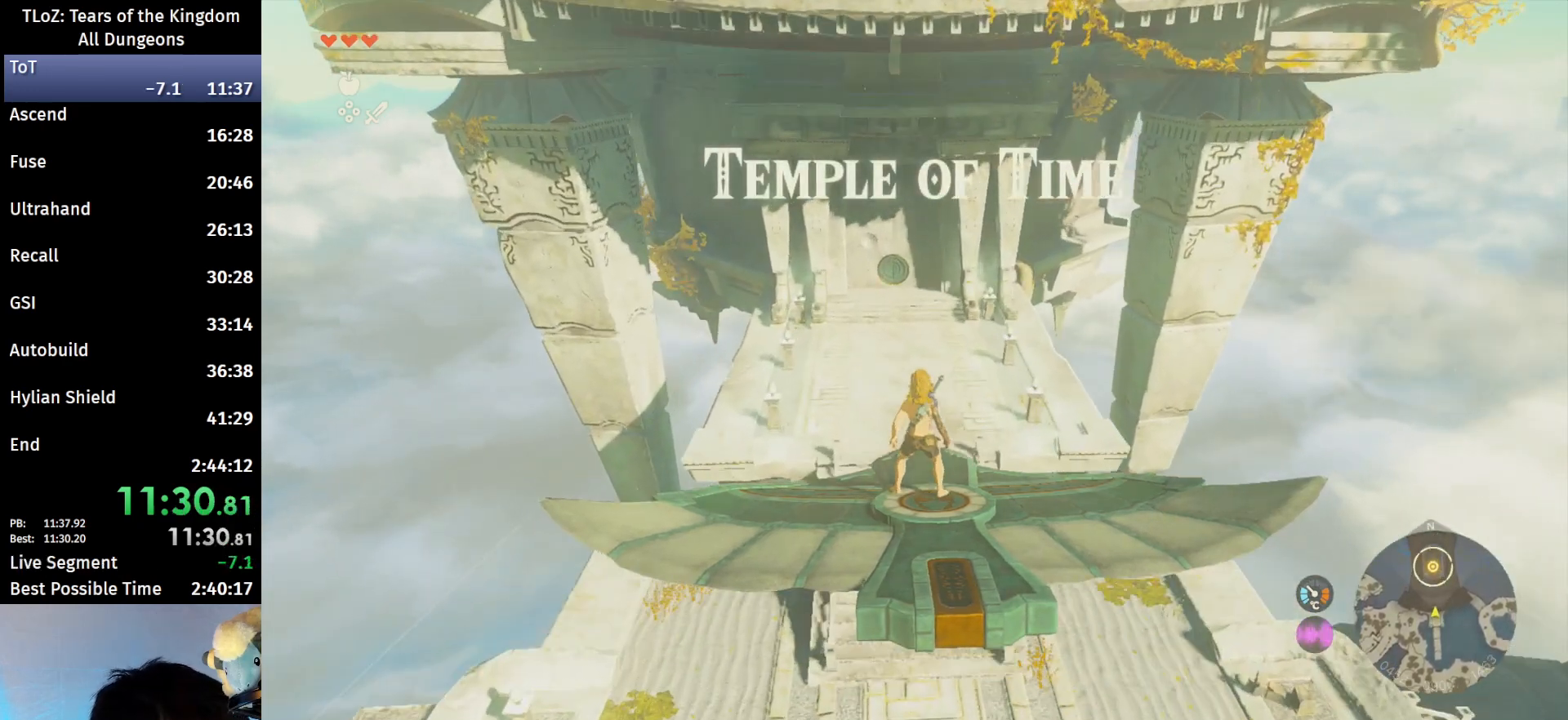
{"buttons": ["L2"], "left_stick": "center", "right_stick": "center", "events": []}
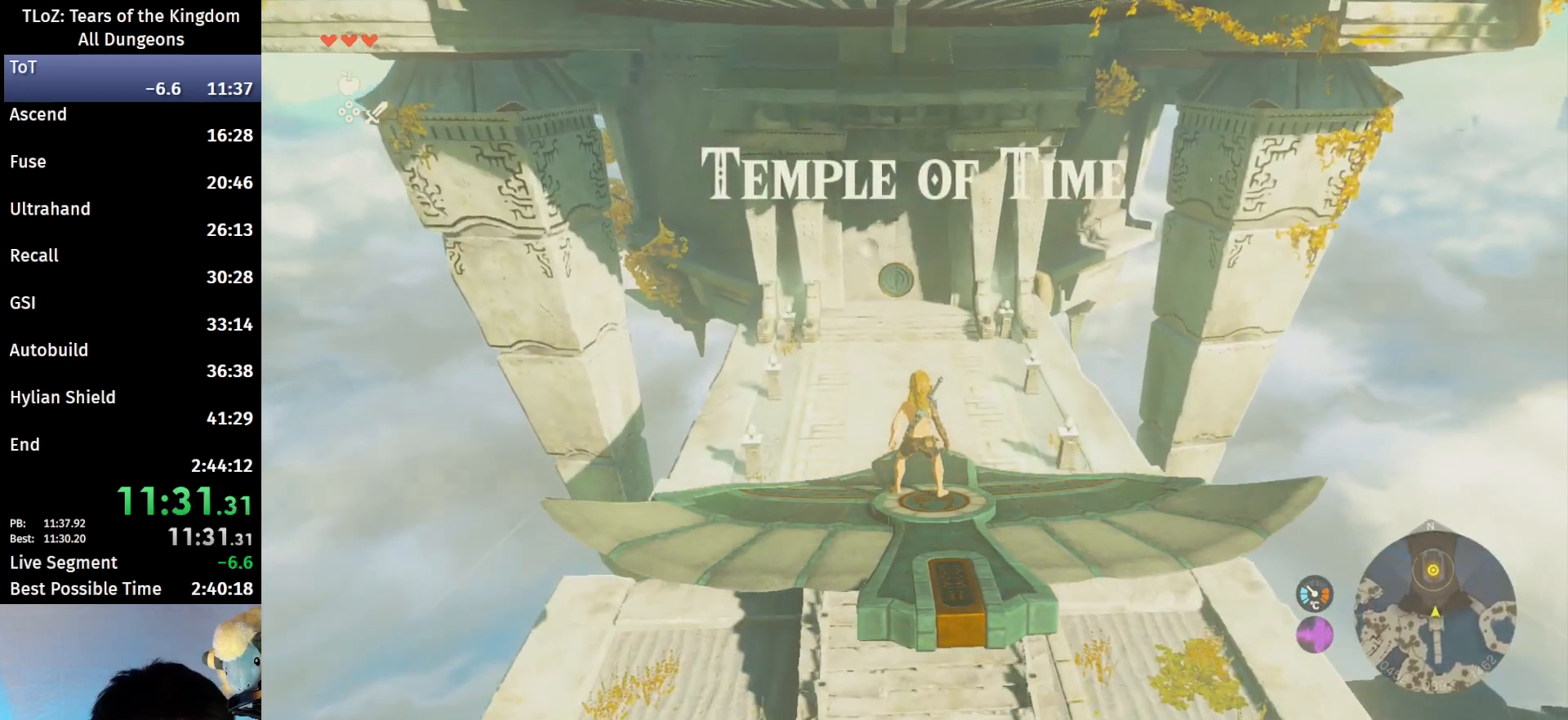
{"buttons": ["L2"], "left_stick": "center", "right_stick": "center", "events": [[367, "left_stick", "up"], [433, "left_stick", "center"]]}
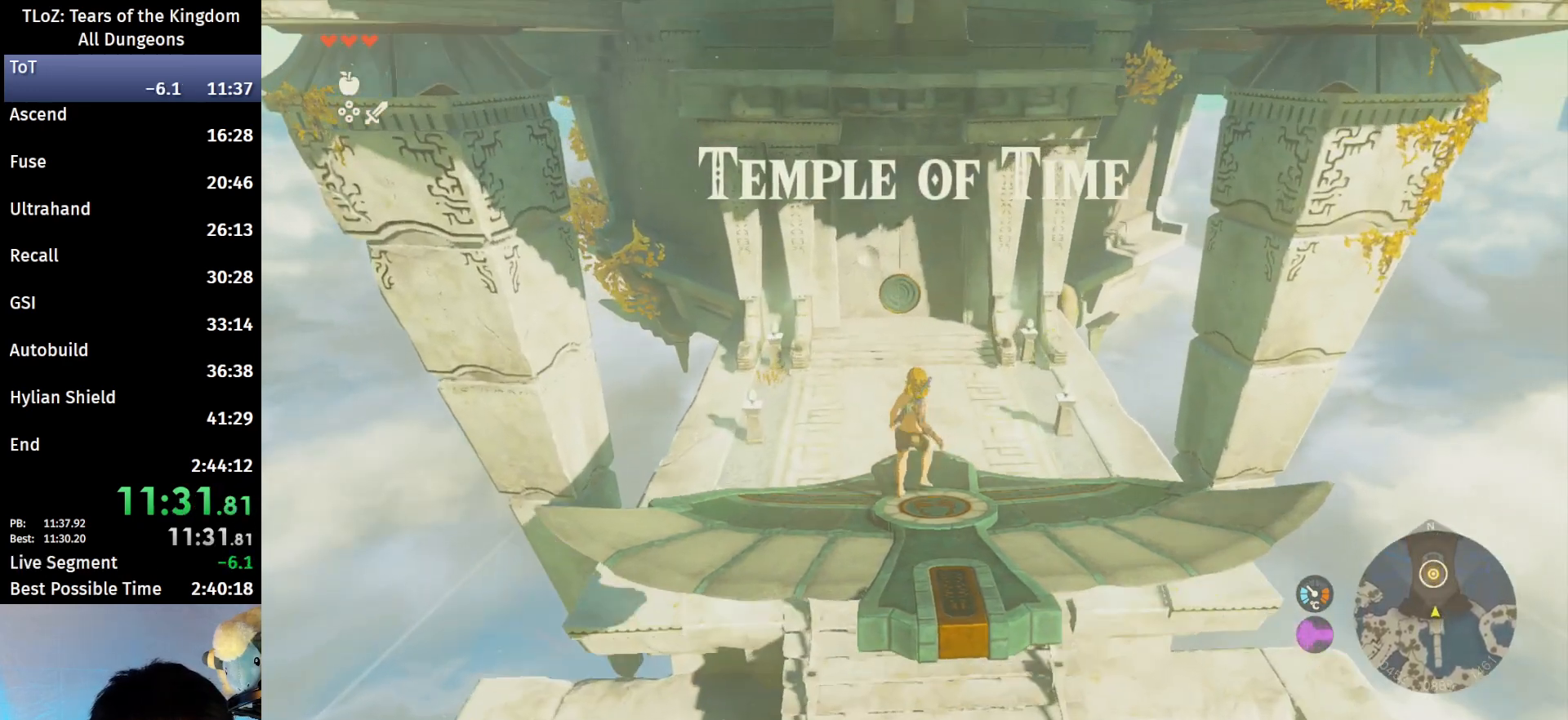
{"buttons": ["L2"], "left_stick": "center", "right_stick": "center", "events": [[400, "left_stick", "right"], [467, "left_stick", "center"]]}
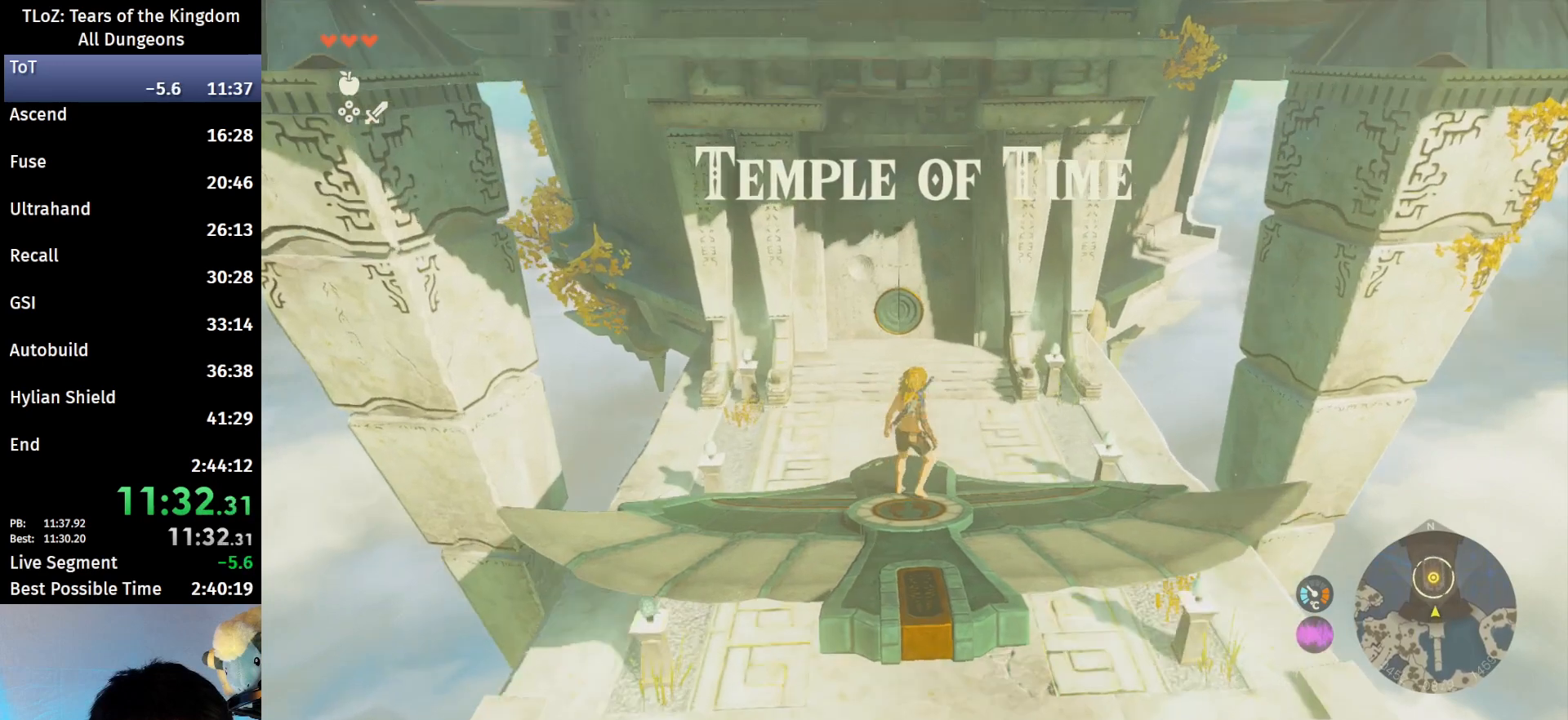
{"buttons": [], "left_stick": "down", "right_stick": "center", "events": [[333, "L2", "up"], [500, "left_stick", "down"]]}
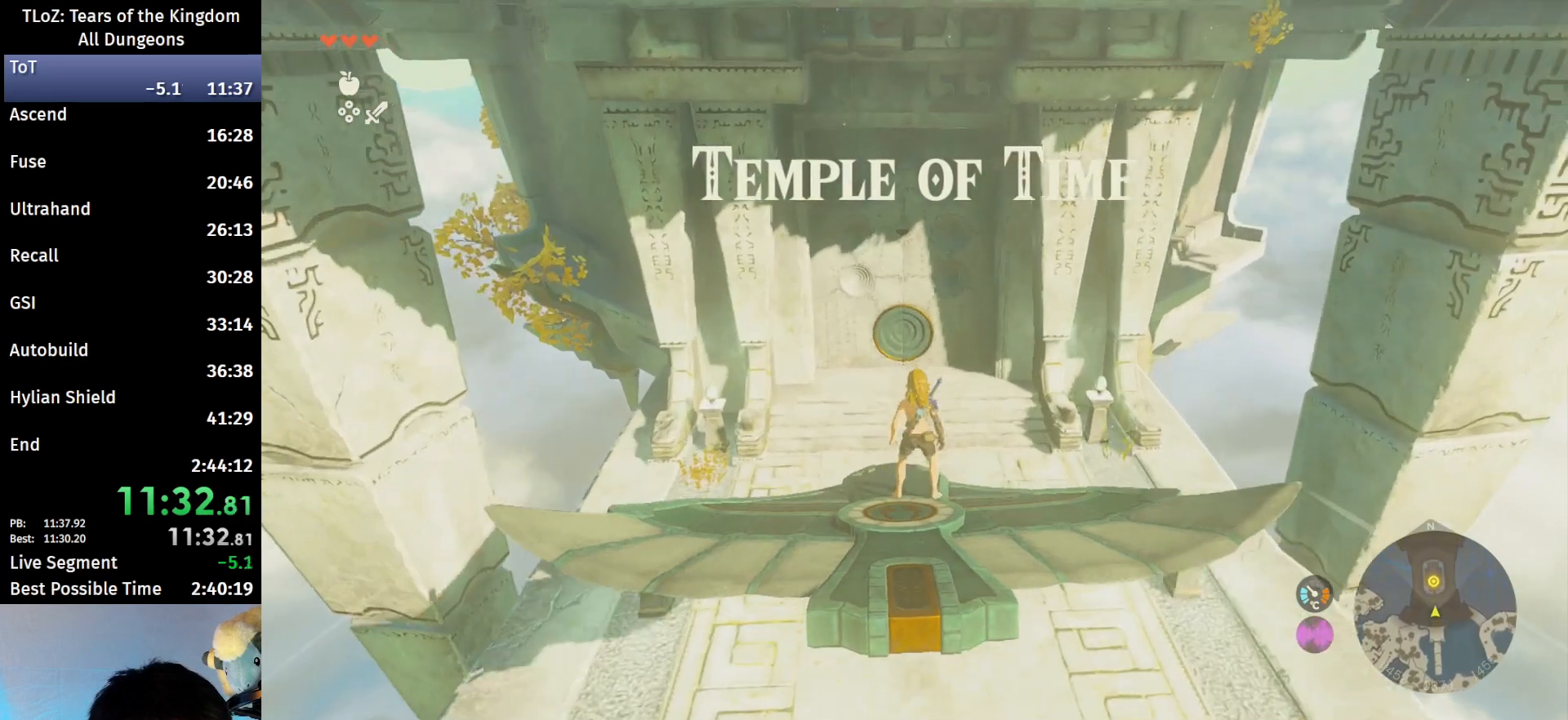
{"buttons": ["L2"], "left_stick": "center", "right_stick": "center", "events": [[133, "left_stick", "center"], [200, "L2", "down"]]}
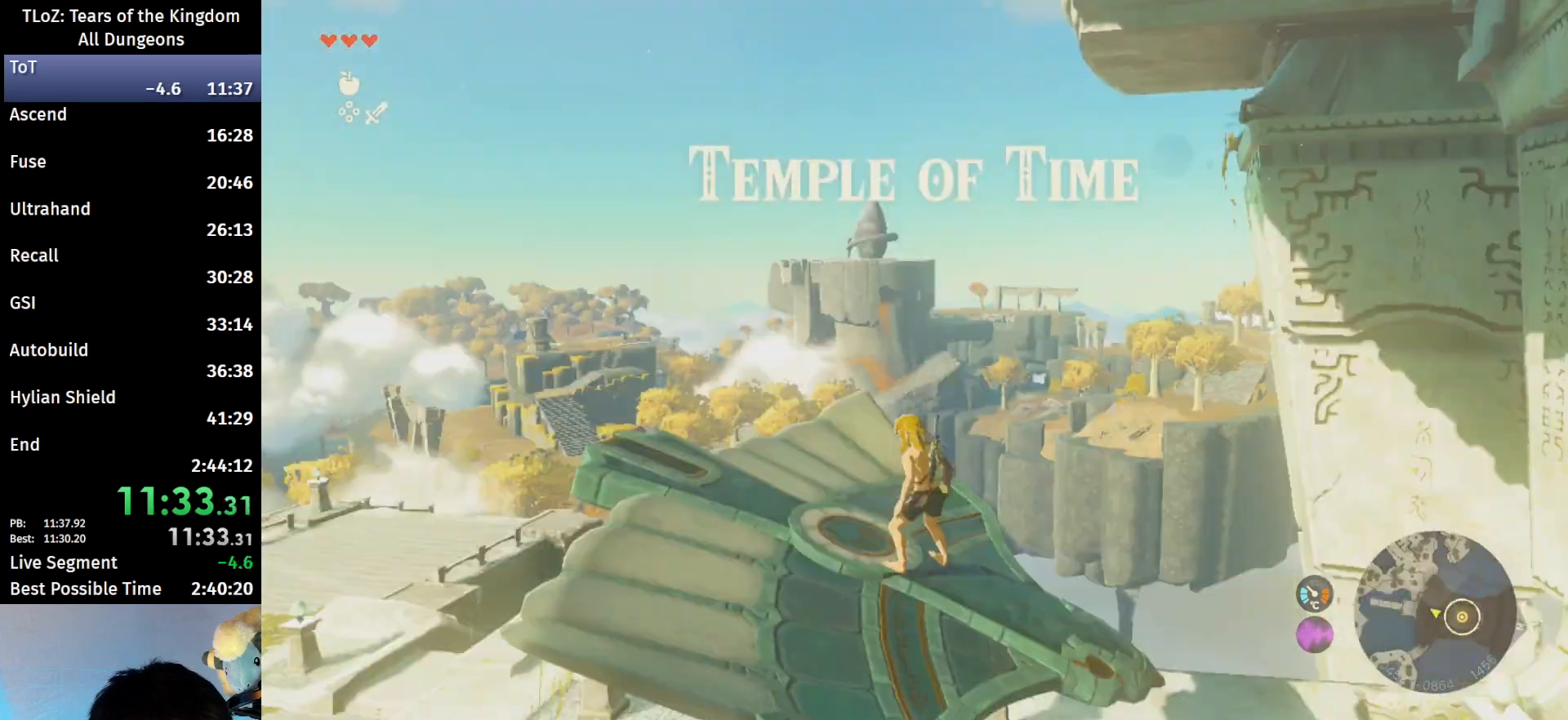
{"buttons": [], "left_stick": "center", "right_stick": "down", "events": [[67, "L2", "up"], [367, "right_stick", "down"]]}
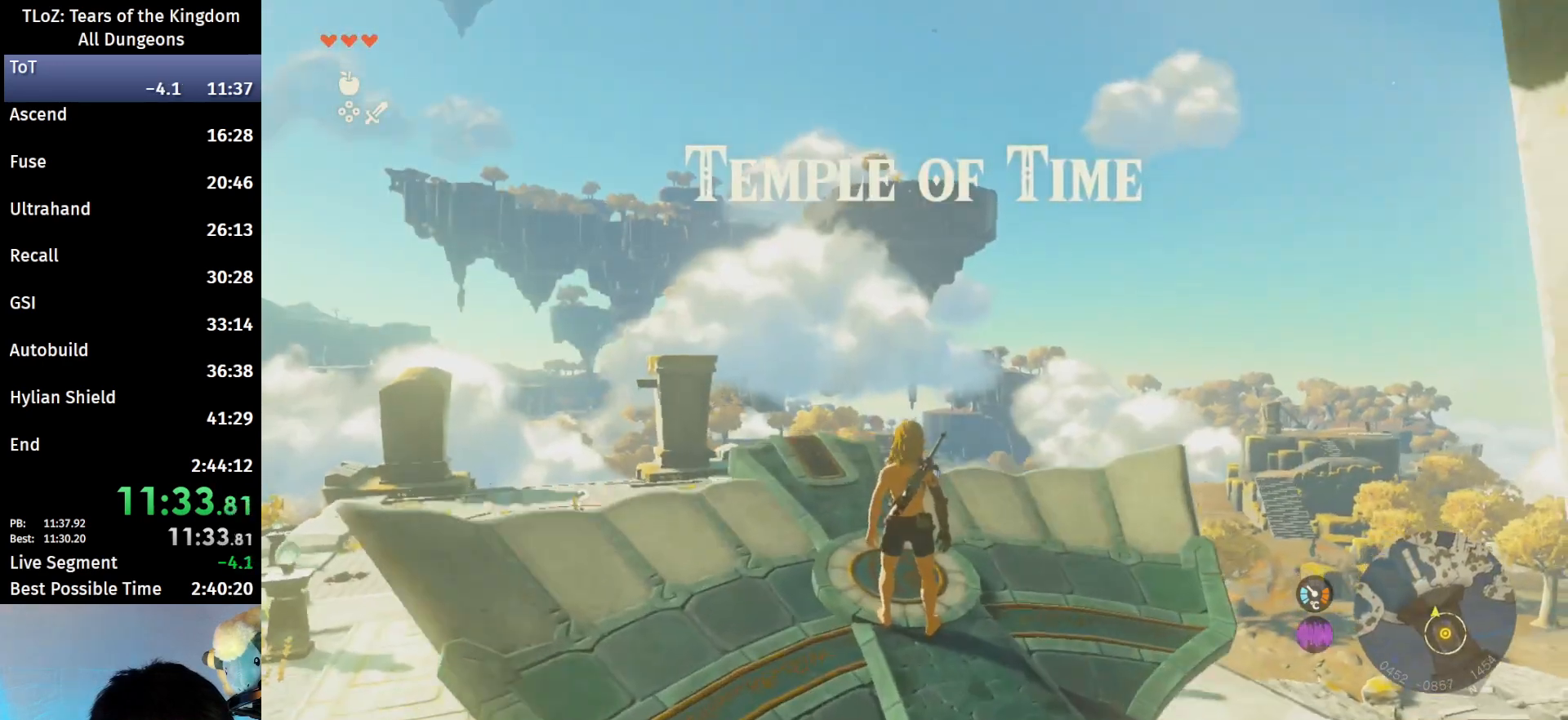
{"buttons": [], "left_stick": "center", "right_stick": "center", "events": [[300, "right_stick", "center"]]}
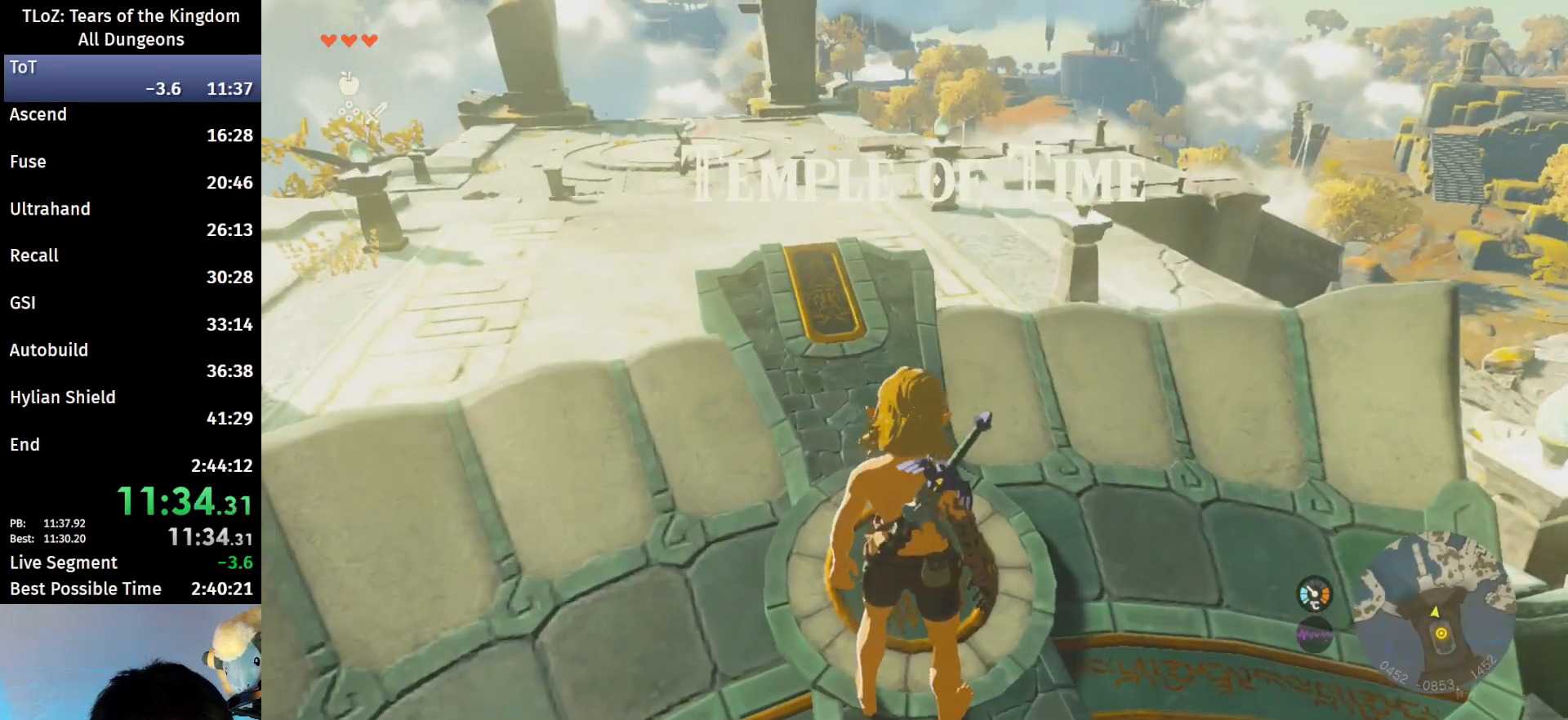
{"buttons": ["X"], "left_stick": "center", "right_stick": "center", "events": [[433, "X", "down"]]}
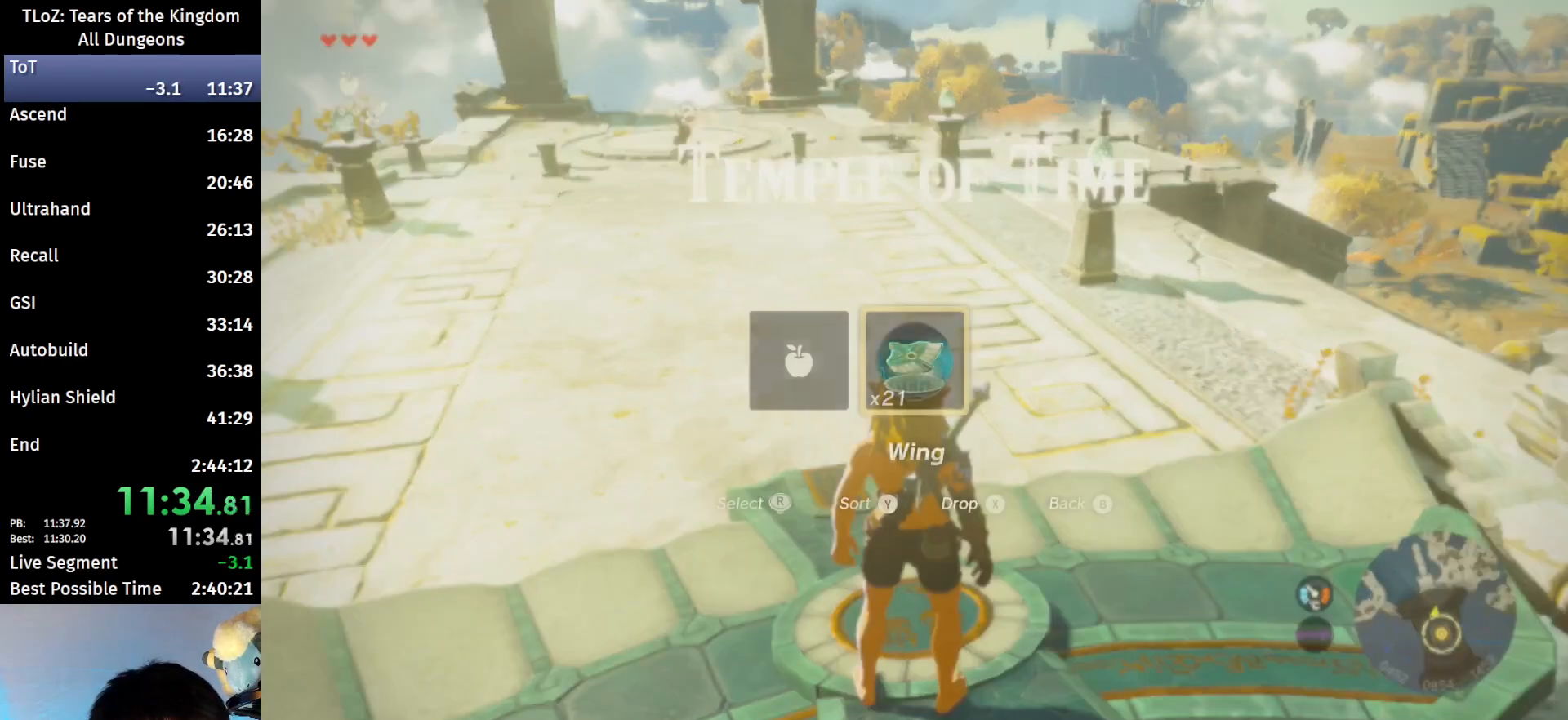
{"buttons": [], "left_stick": "center", "right_stick": "center", "events": [[67, "X", "up"]]}
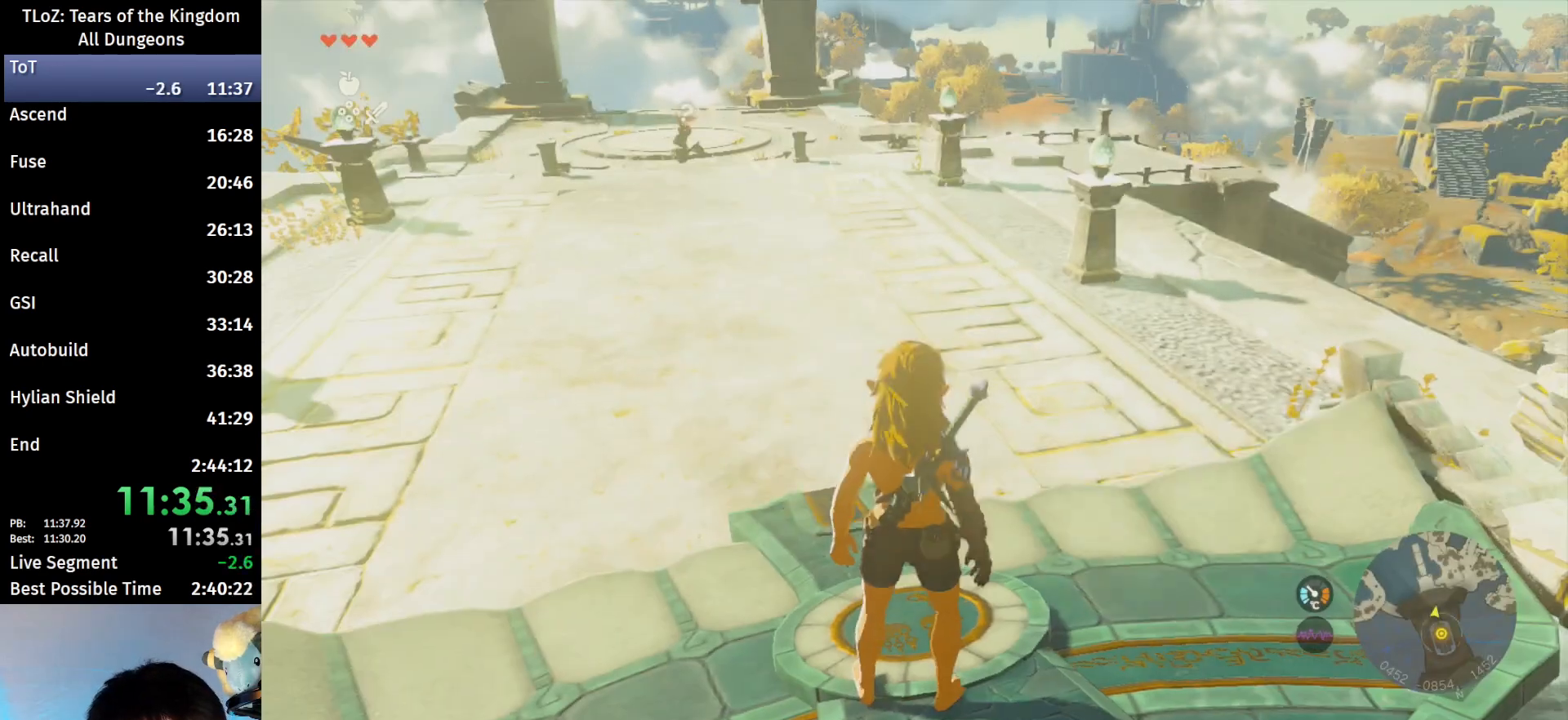
{"buttons": [], "left_stick": "center", "right_stick": "center", "events": [[33, "left_stick", "down"], [33, "right_stick", "down"], [133, "right_stick", "center"], [167, "left_stick", "center"], [267, "A", "down"], [333, "A", "up"], [400, "A", "down"], [467, "A", "up"]]}
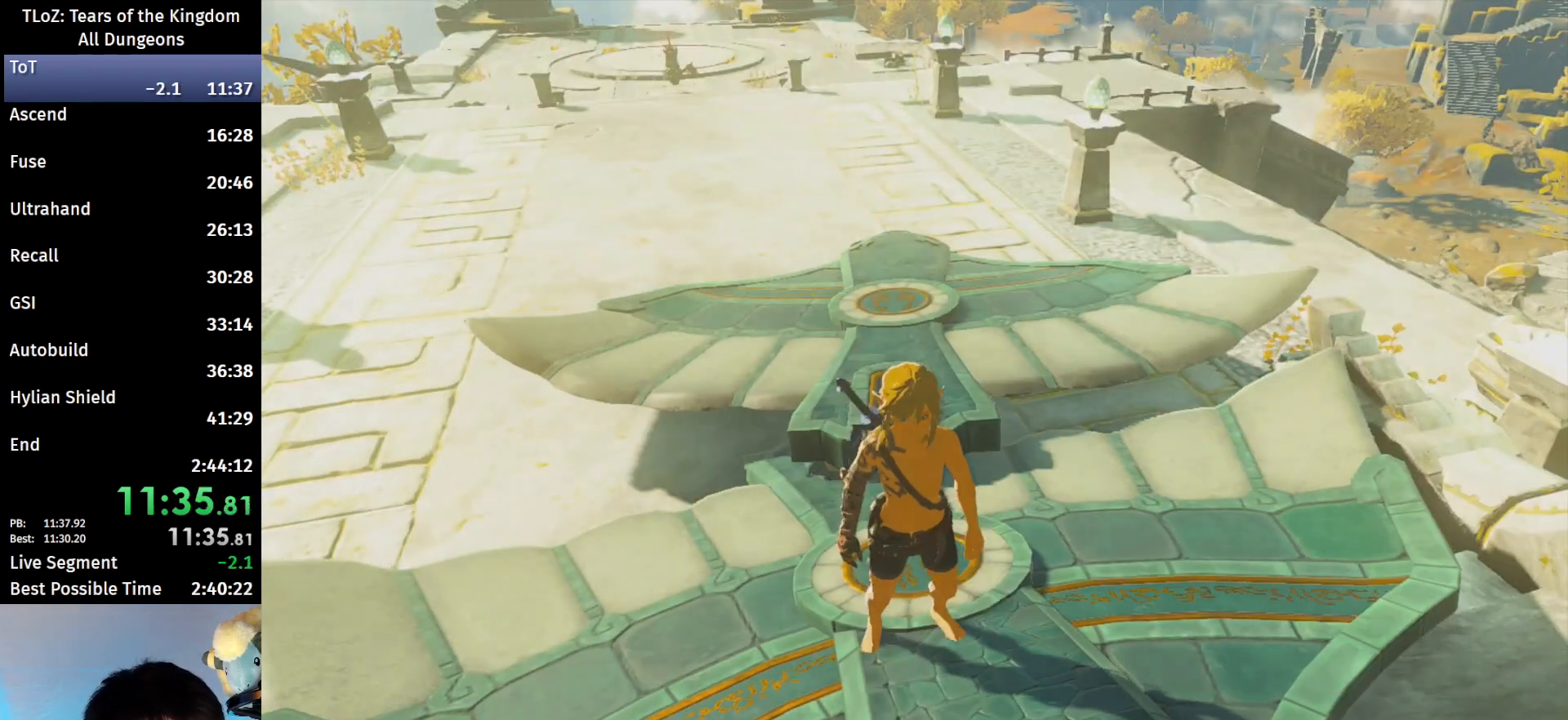
{"buttons": [], "left_stick": "center", "right_stick": "center", "events": [[33, "A", "down"], [100, "A", "up"], [200, "A", "down"], [233, "A", "up"], [300, "A", "down"], [333, "A", "up"]]}
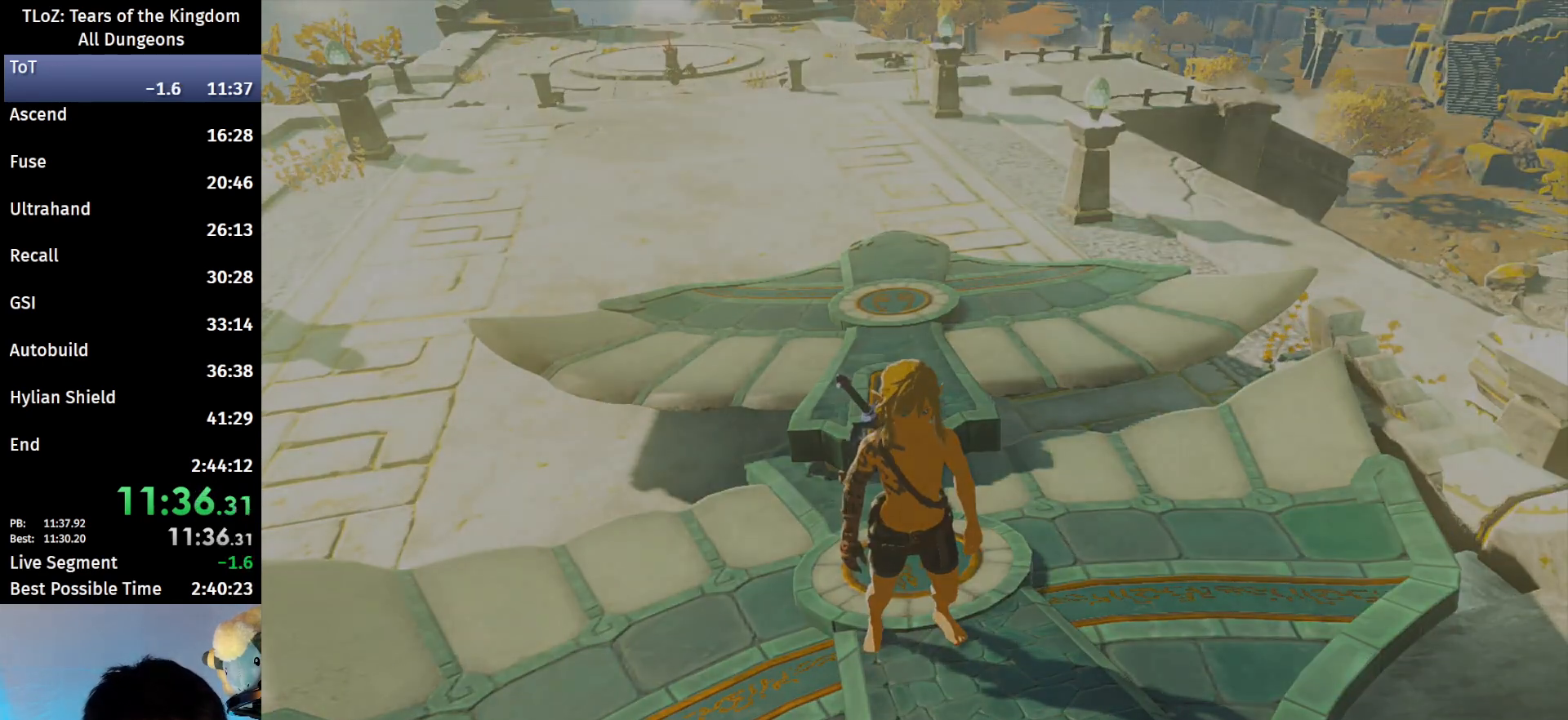
{"buttons": [], "left_stick": "center", "right_stick": "center", "events": []}
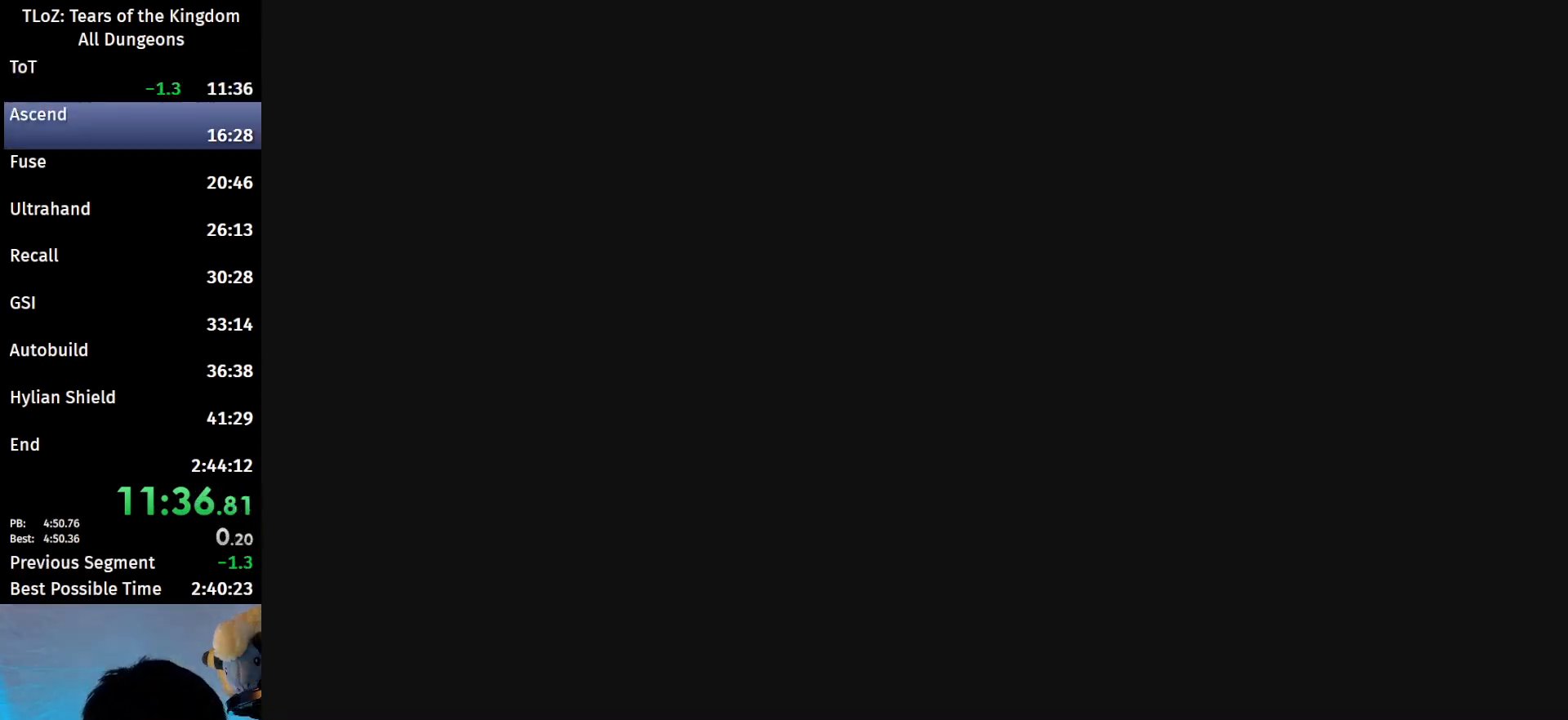
{"buttons": [], "left_stick": "center", "right_stick": "center", "events": [[67, "X", "down"], [200, "X", "up"], [267, "X", "down"], [333, "X", "up"]]}
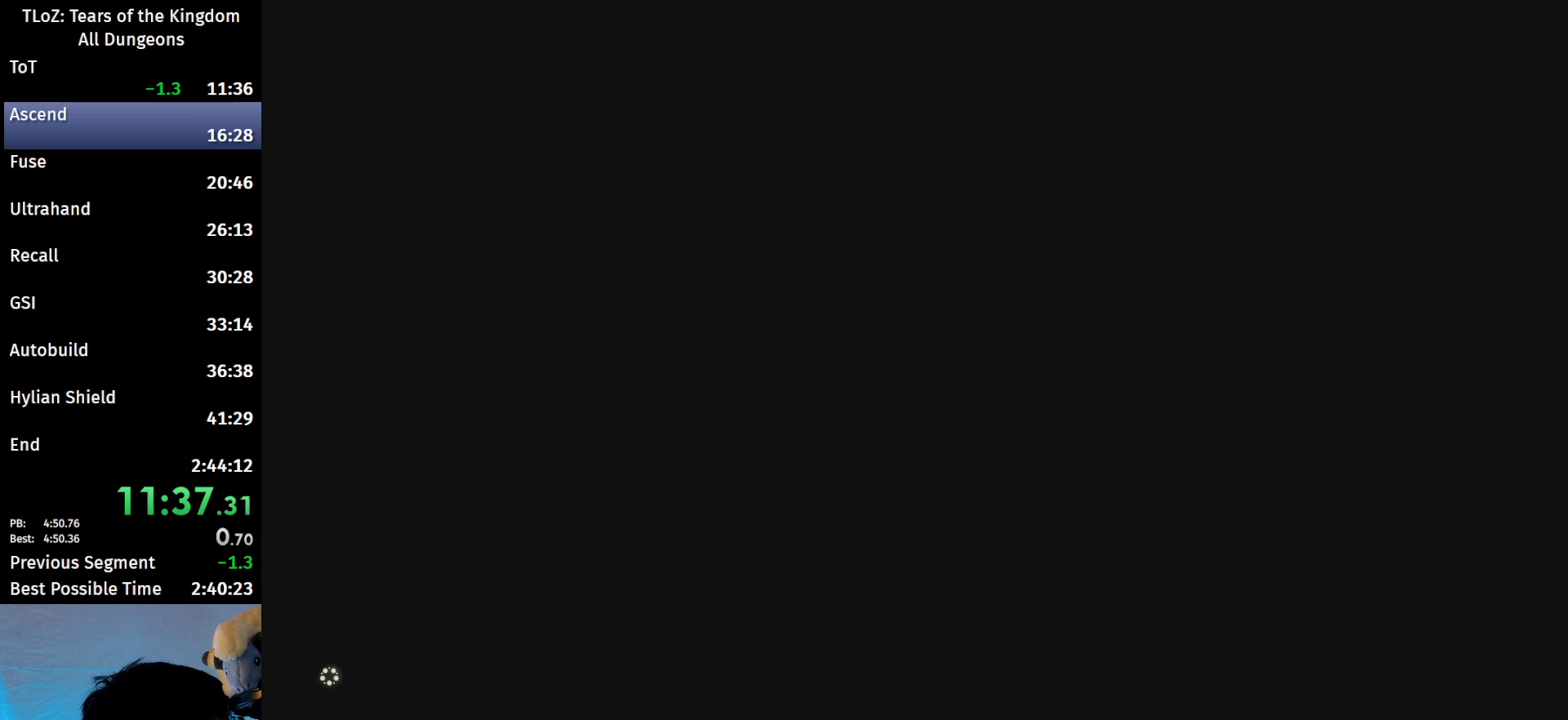
{"buttons": [], "left_stick": "center", "right_stick": "center", "events": [[233, "X", "down"], [267, "X", "up"]]}
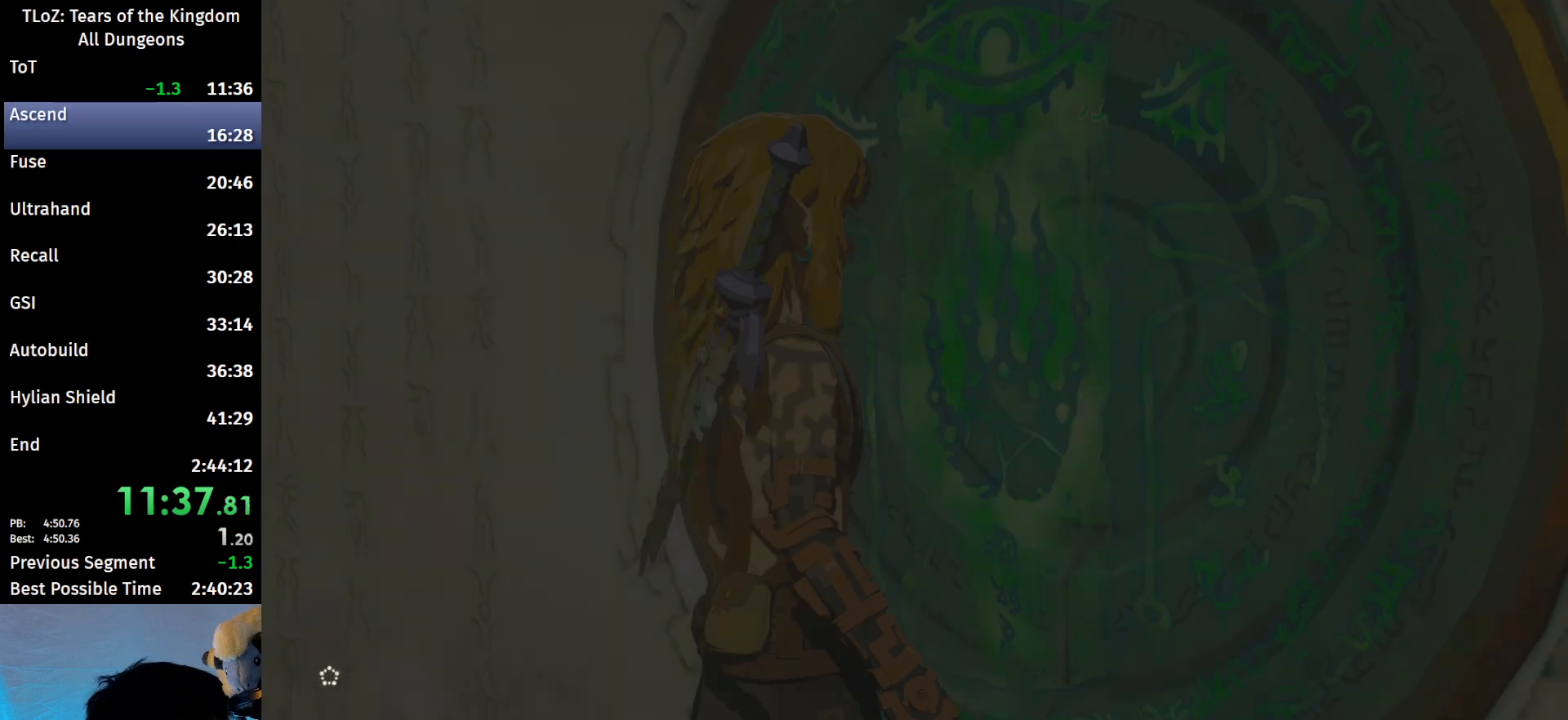
{"buttons": [], "left_stick": "center", "right_stick": "center", "events": [[100, "X", "down"], [133, "X", "up"], [233, "X", "down"], [300, "X", "up"], [400, "X", "down"], [467, "X", "up"]]}
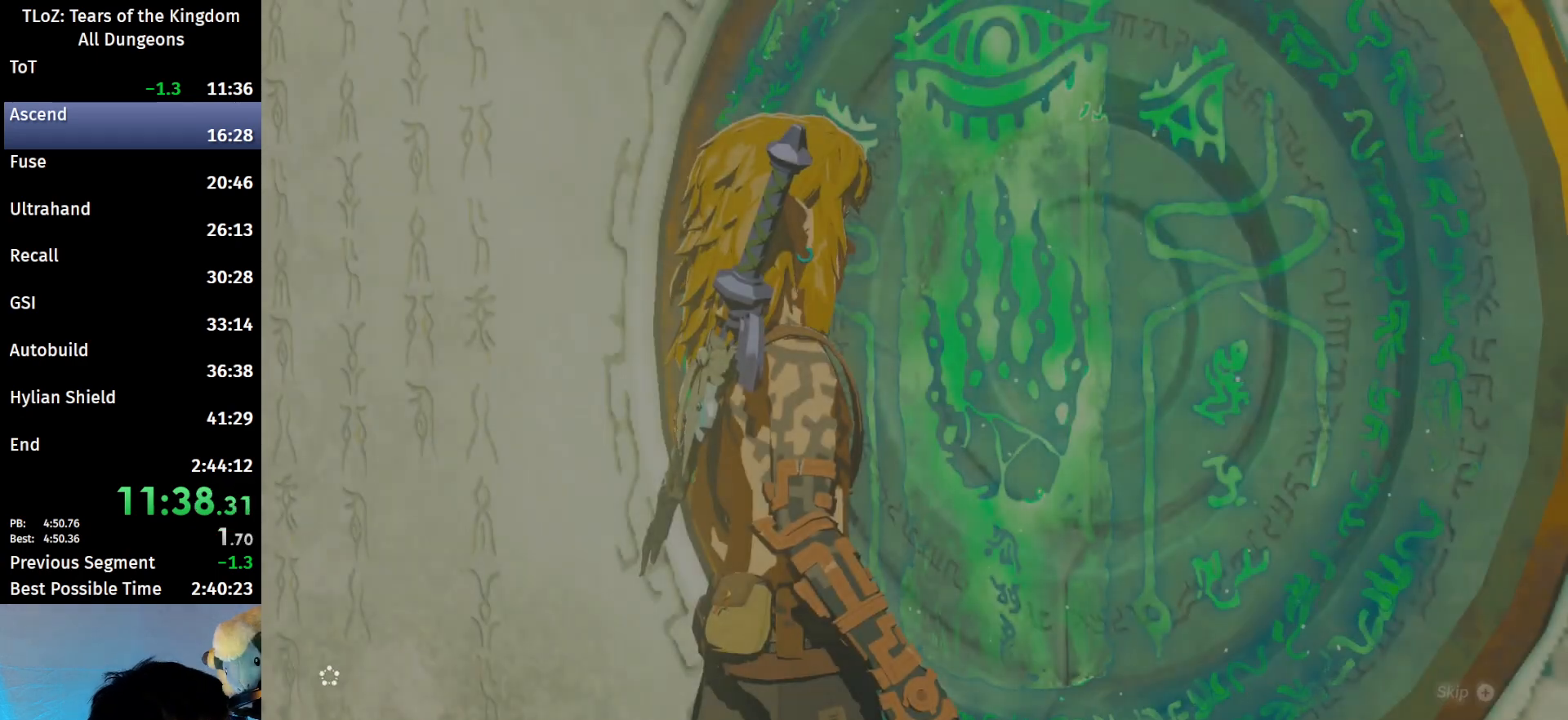
{"buttons": [], "left_stick": "center", "right_stick": "center", "events": [[33, "X", "down"], [100, "X", "up"], [200, "X", "down"], [267, "X", "up"], [367, "X", "down"], [433, "X", "up"]]}
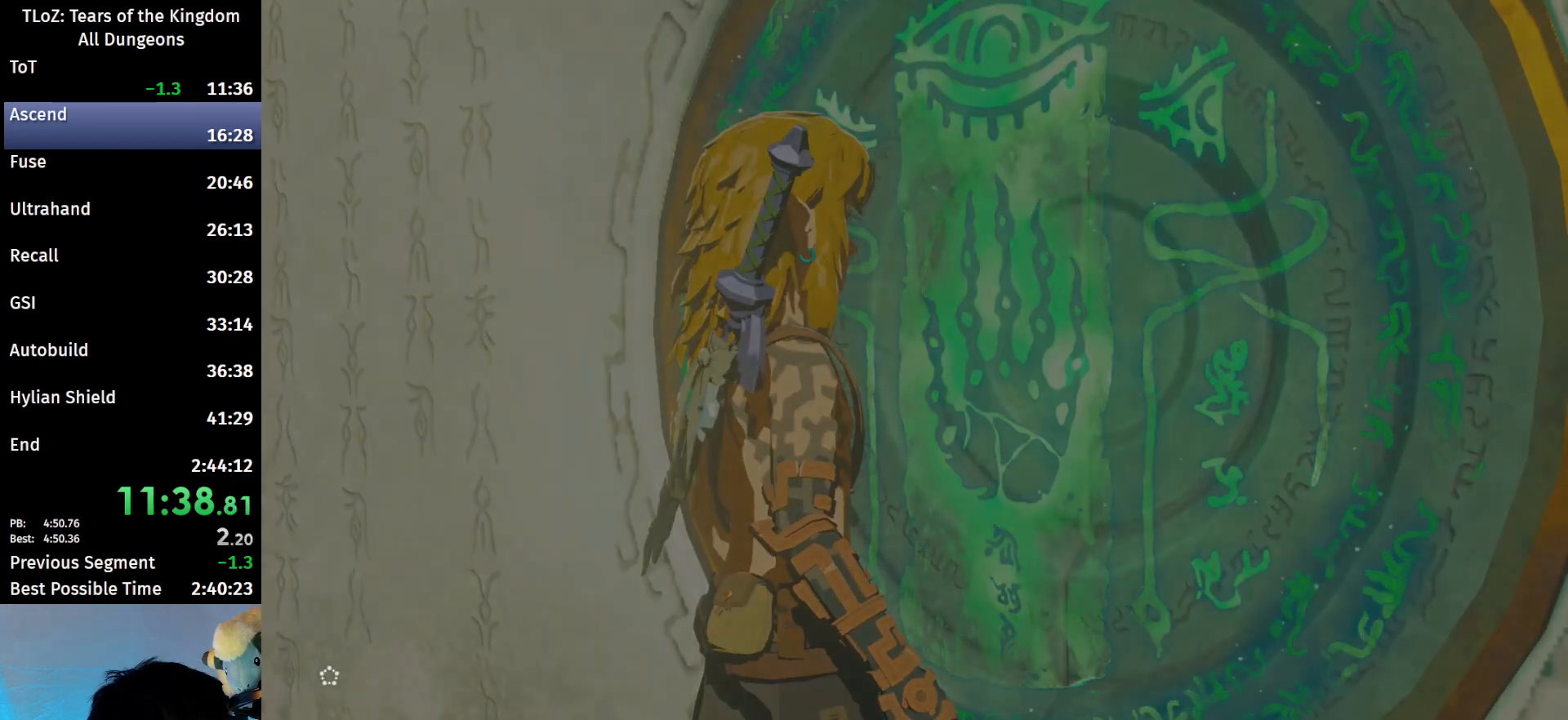
{"buttons": [], "left_stick": "center", "right_stick": "center", "events": [[33, "X", "down"], [100, "X", "up"], [400, "X", "down"], [433, "X", "up"]]}